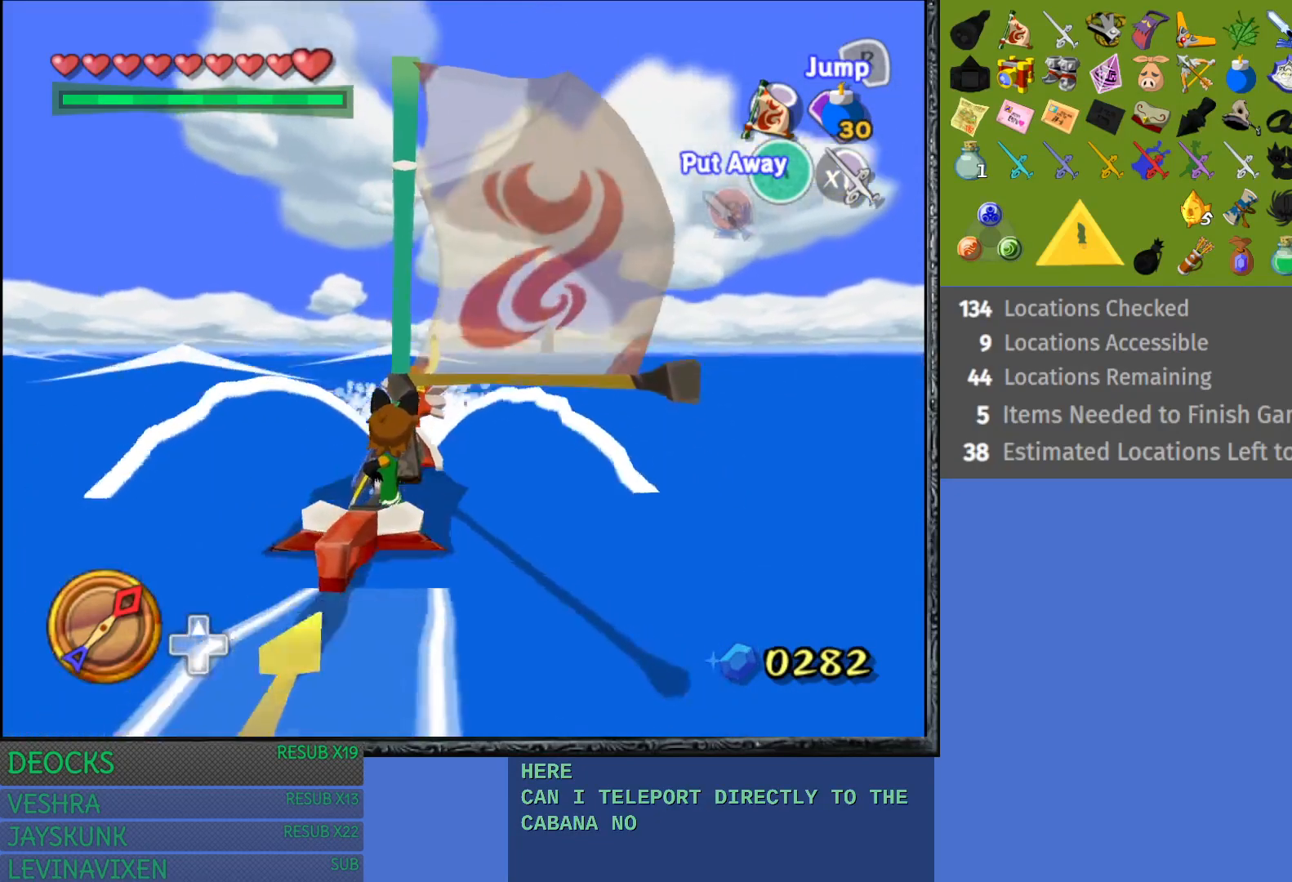
Gameplay with a controller (PlayStation layout); each line is a JSON object with the inputs held at the frame after it. "events" lists button and stick changes between this image and that frame as [ms after this image, input, new state], when the widget could be followed in between. Not read: L3 R3.
{"buttons": [], "left_stick": "center", "right_stick": "down", "events": [[500, "right_stick", "down"]]}
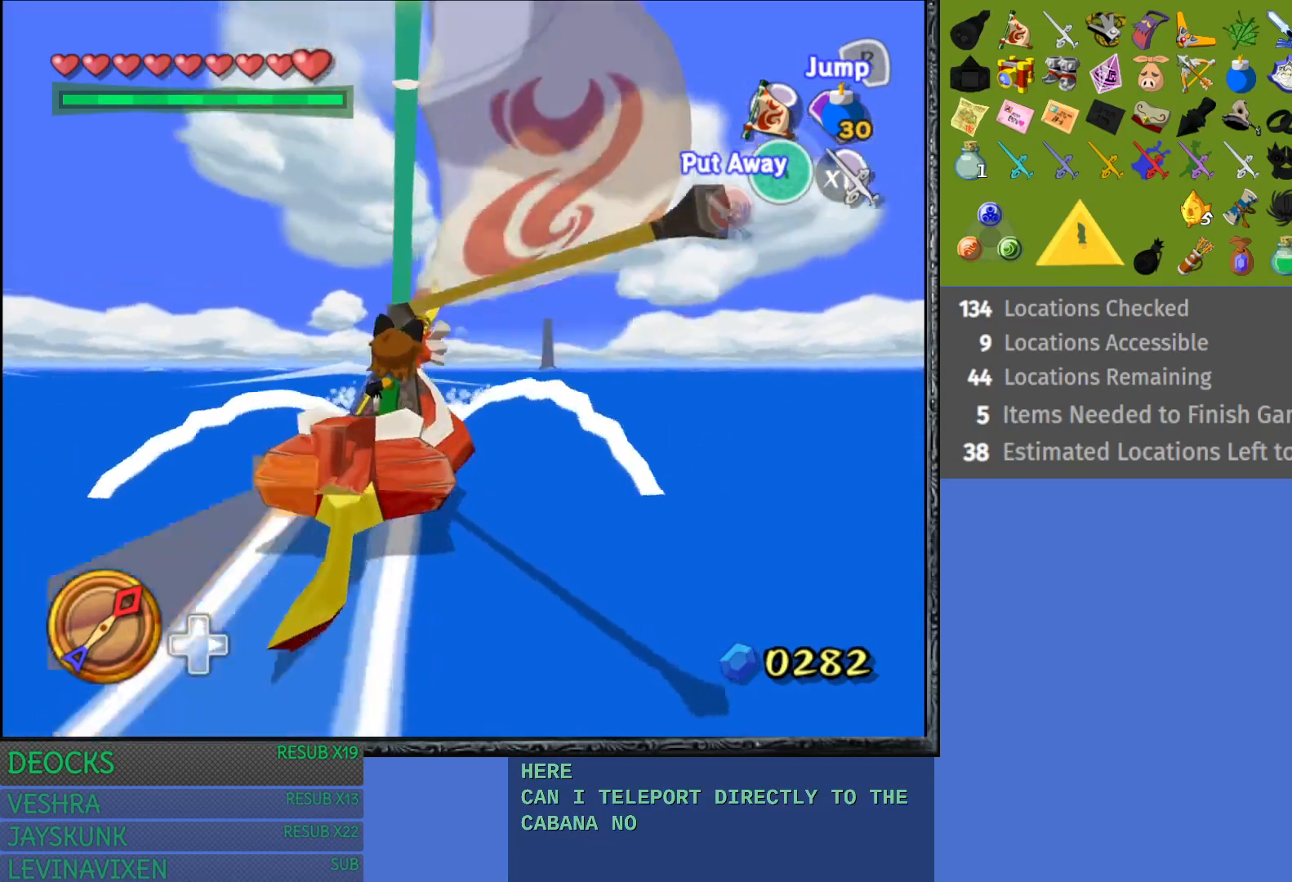
{"buttons": [], "left_stick": "center", "right_stick": "down", "events": []}
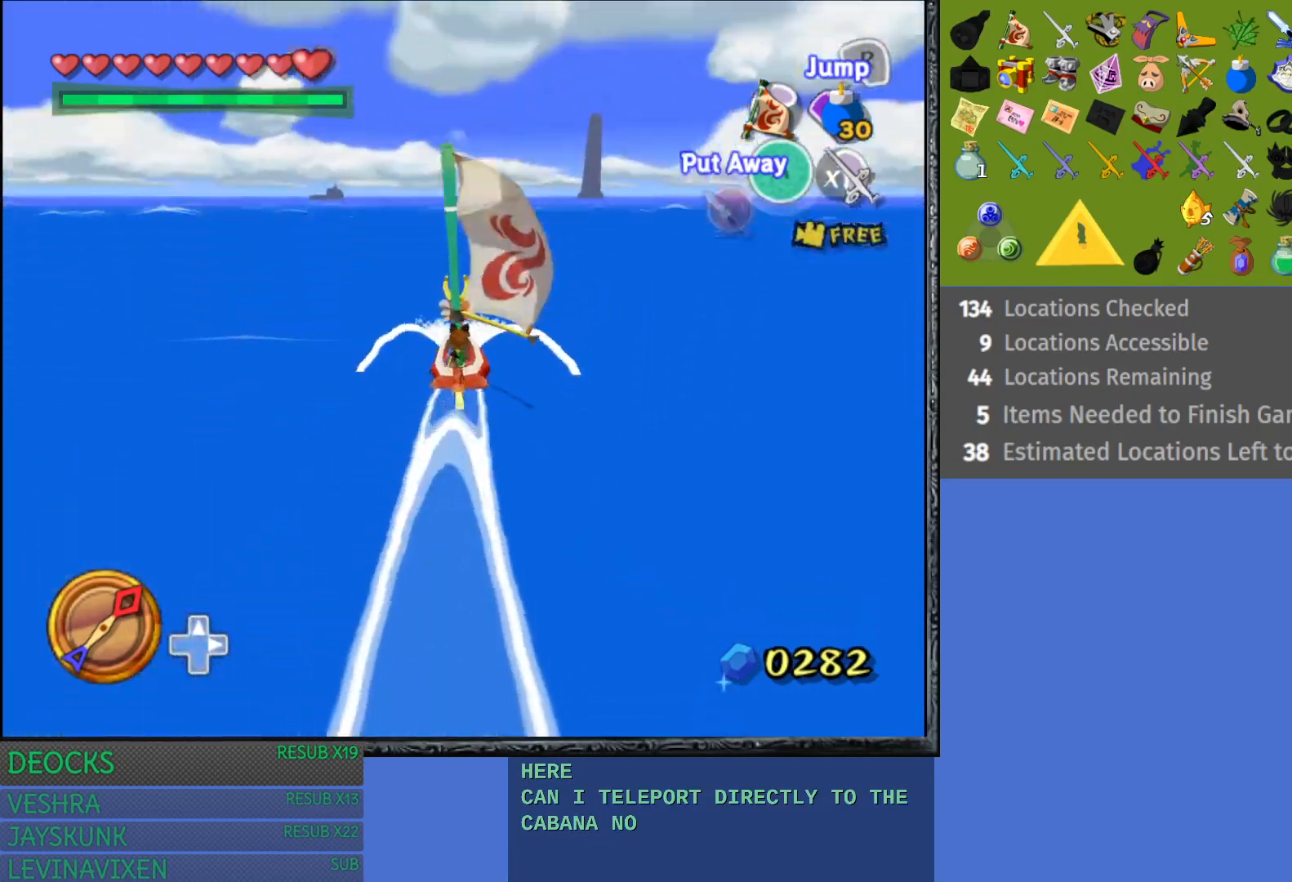
{"buttons": [], "left_stick": "left", "right_stick": "center", "events": [[17, "right_stick", "center"], [350, "right_stick", "down-left"], [417, "left_stick", "left"], [417, "right_stick", "center"]]}
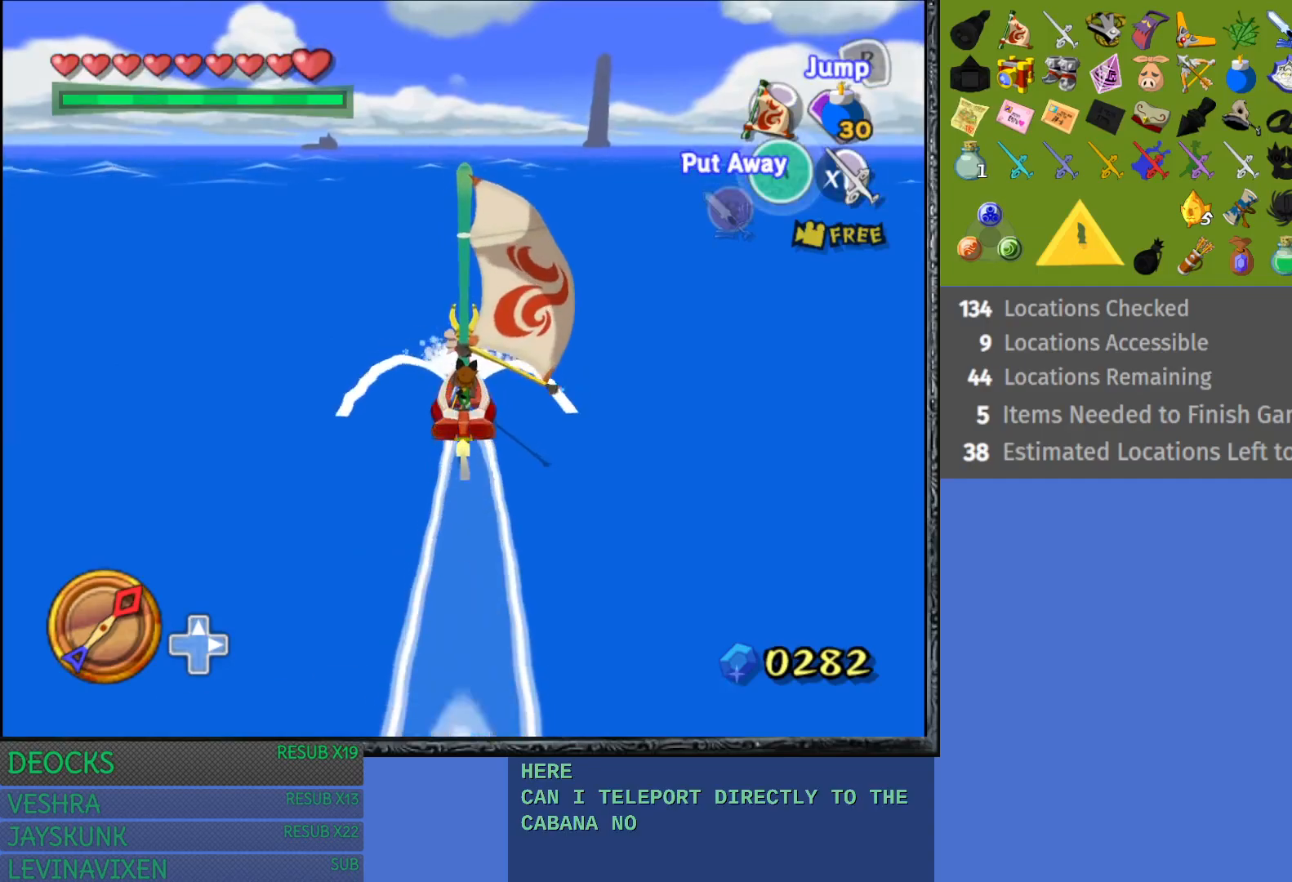
{"buttons": [], "left_stick": "center", "right_stick": "center", "events": [[417, "left_stick", "center"]]}
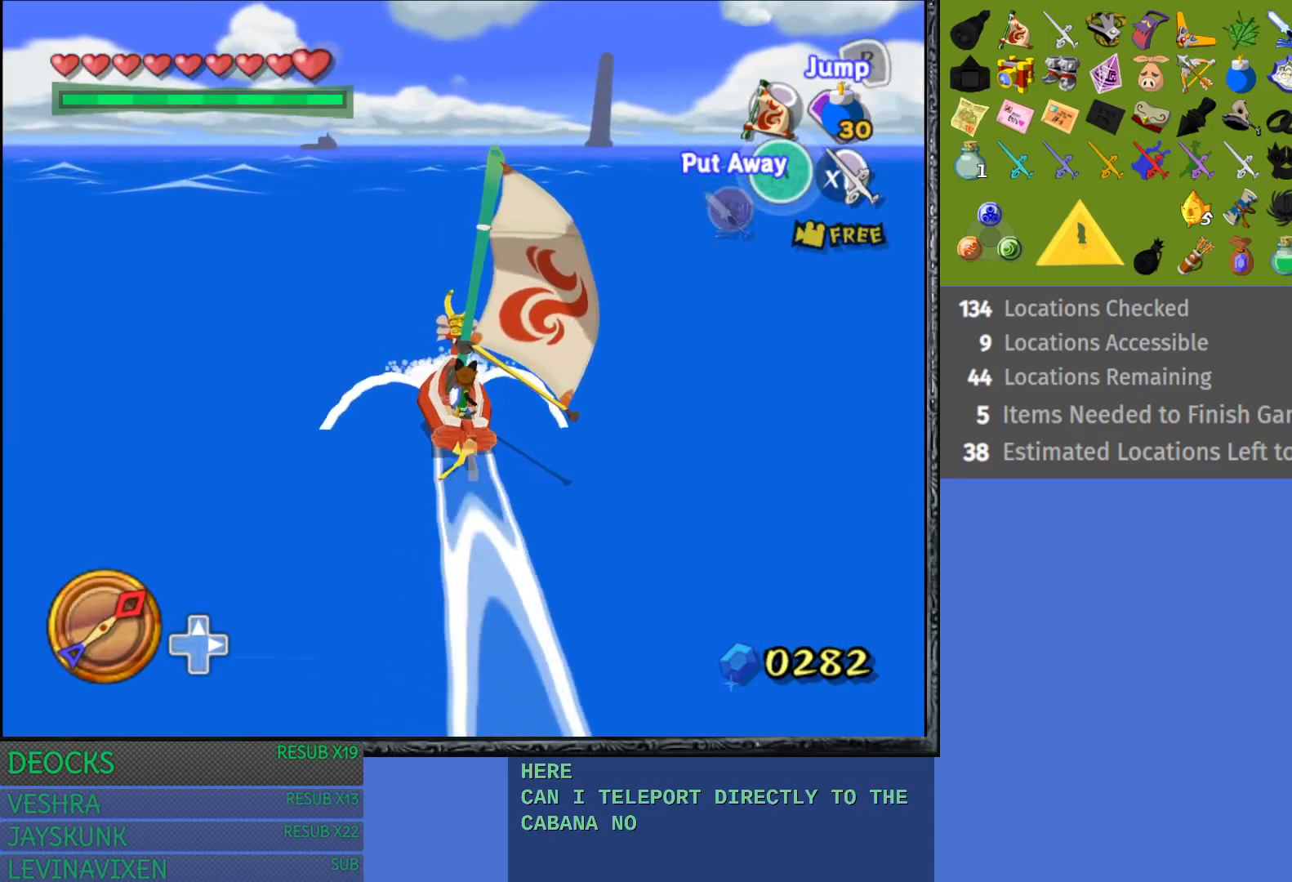
{"buttons": [], "left_stick": "center", "right_stick": "center", "events": []}
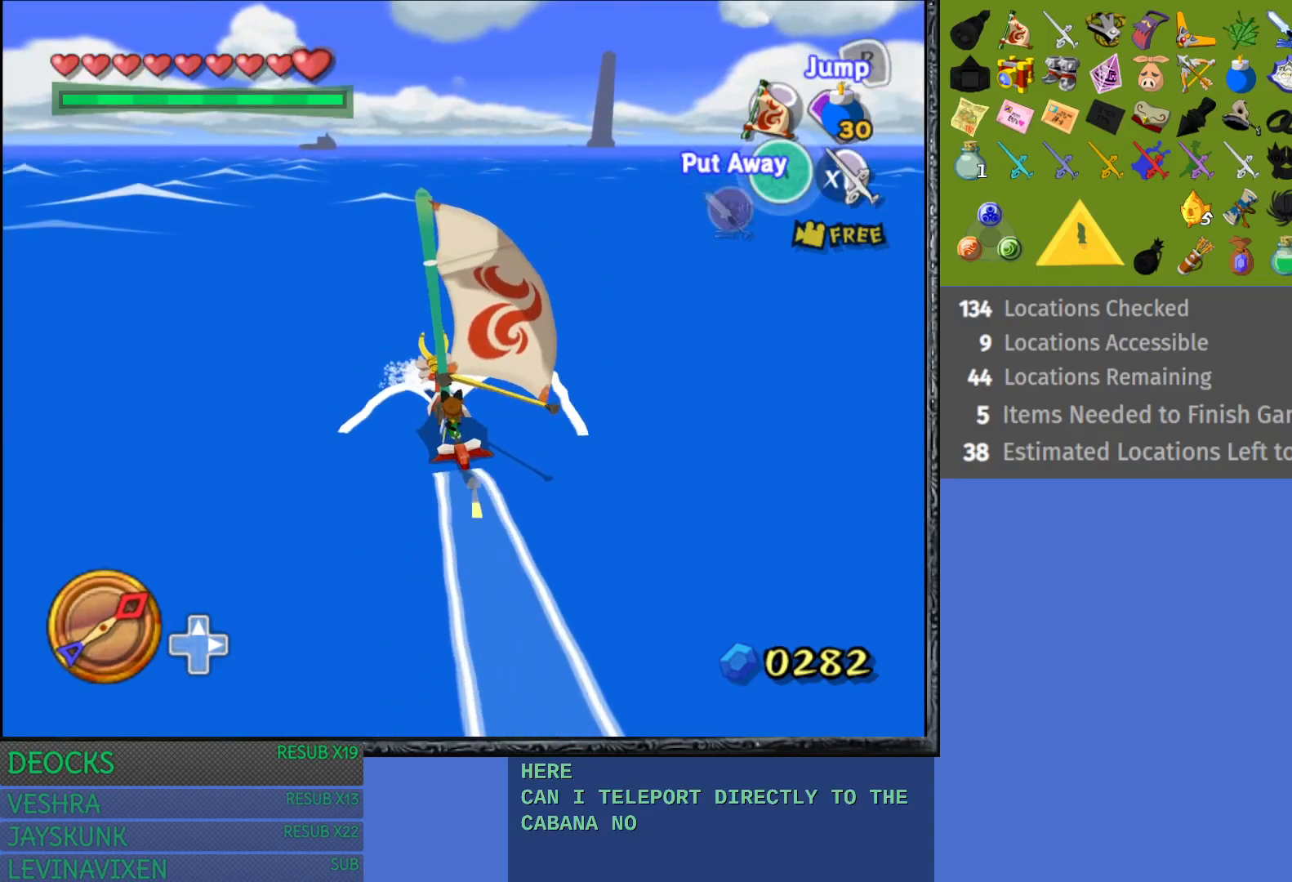
{"buttons": [], "left_stick": "left", "right_stick": "center", "events": [[50, "left_stick", "left"], [267, "left_stick", "center"], [500, "left_stick", "left"]]}
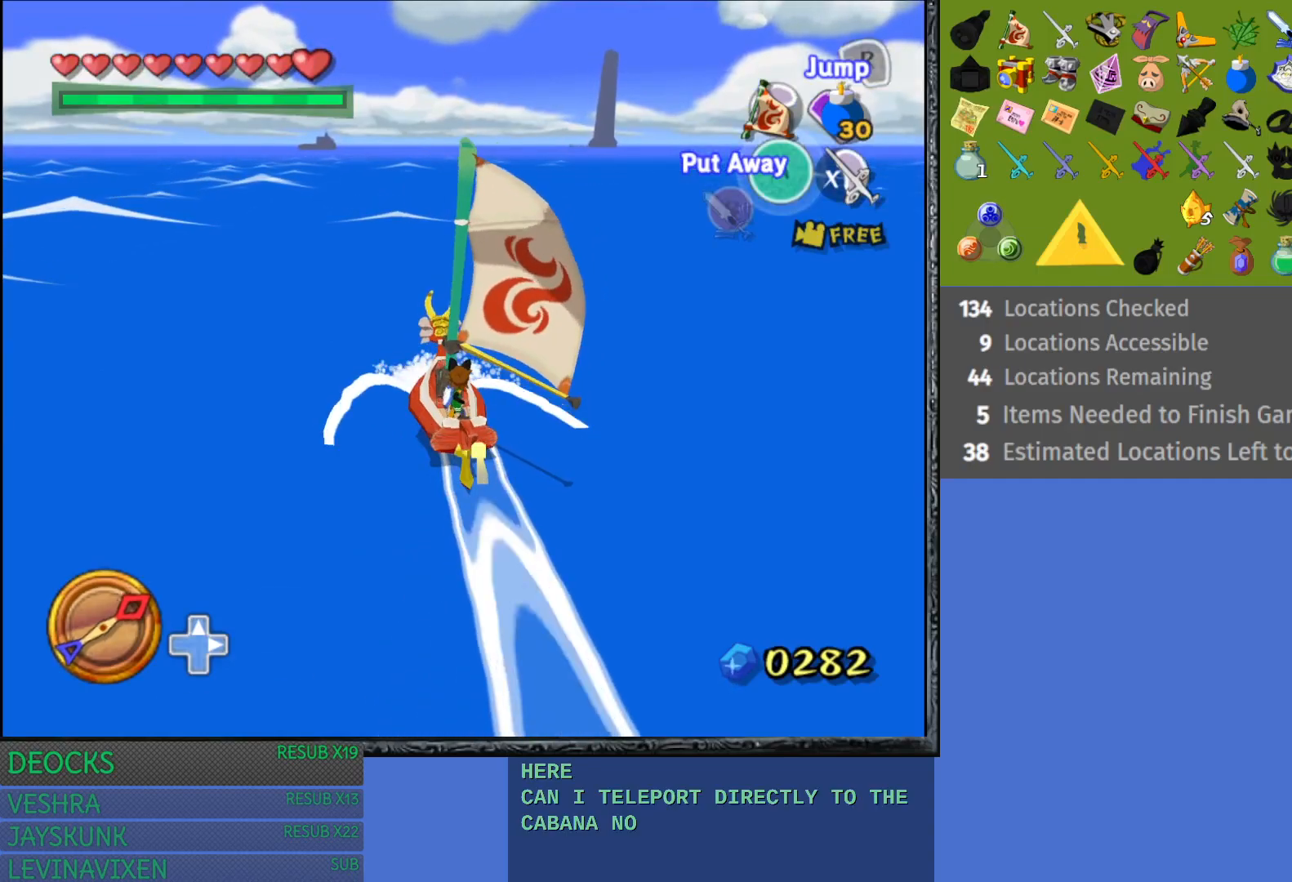
{"buttons": [], "left_stick": "center", "right_stick": "center", "events": [[183, "left_stick", "center"]]}
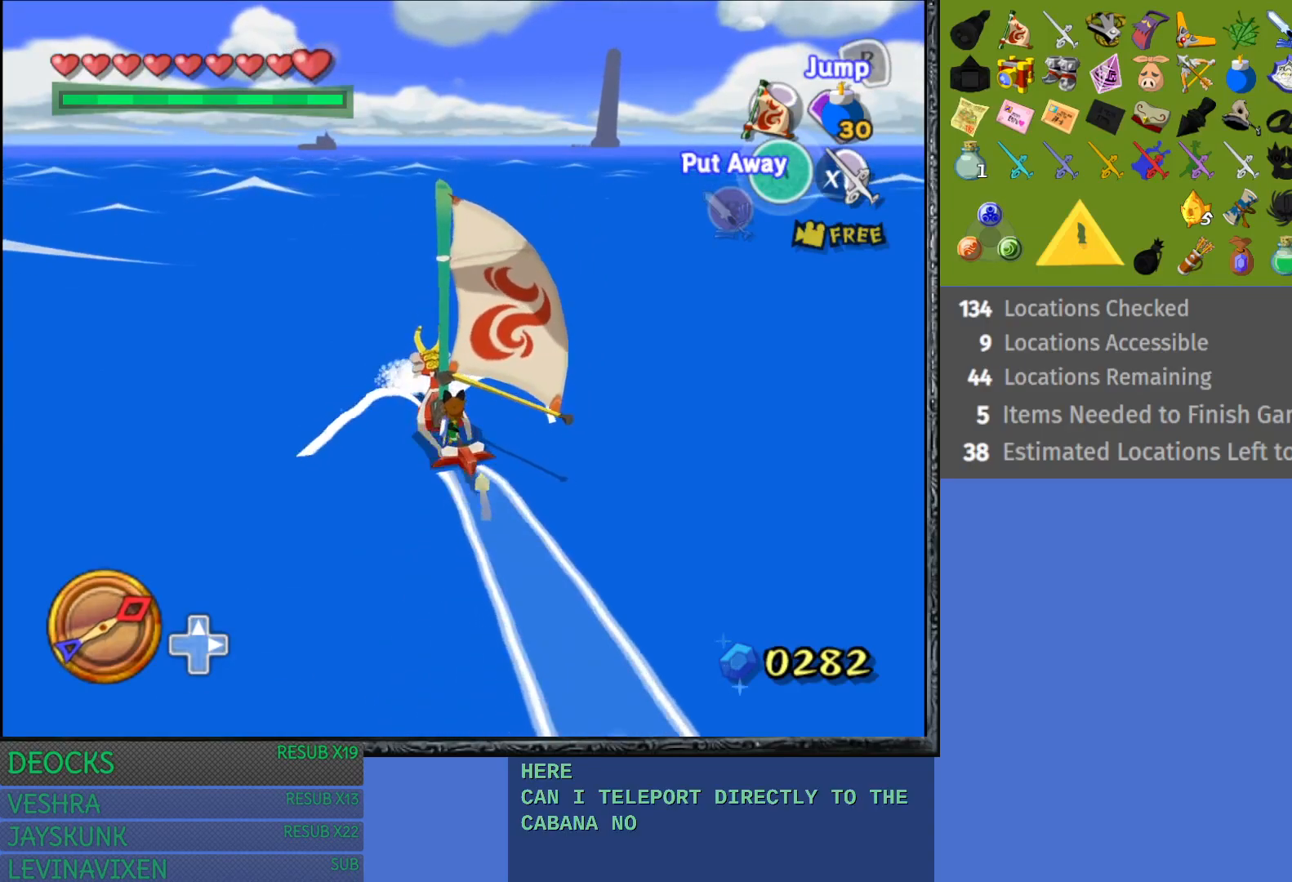
{"buttons": [], "left_stick": "center", "right_stick": "center", "events": [[267, "START", "down"], [433, "START", "up"]]}
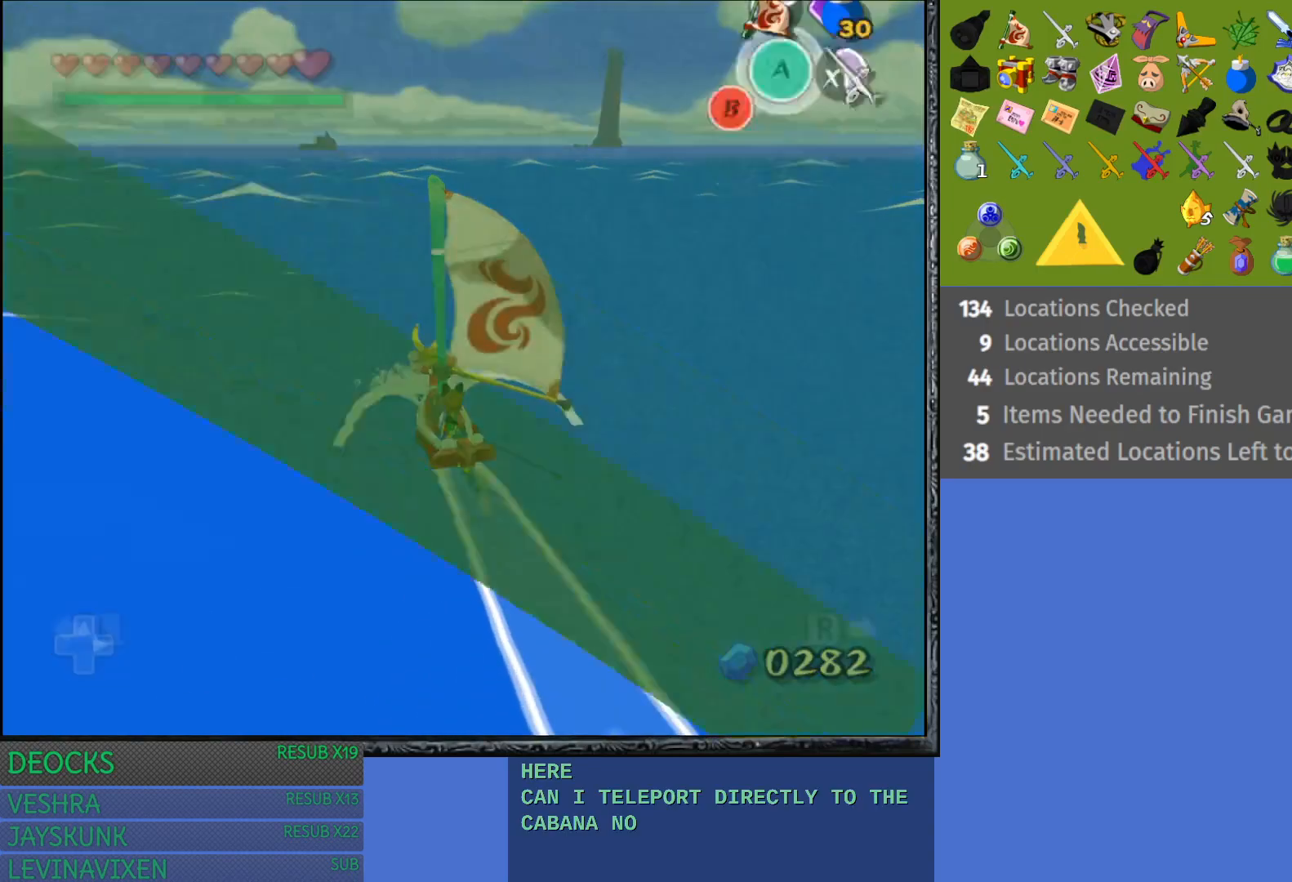
{"buttons": [], "left_stick": "center", "right_stick": "center", "events": []}
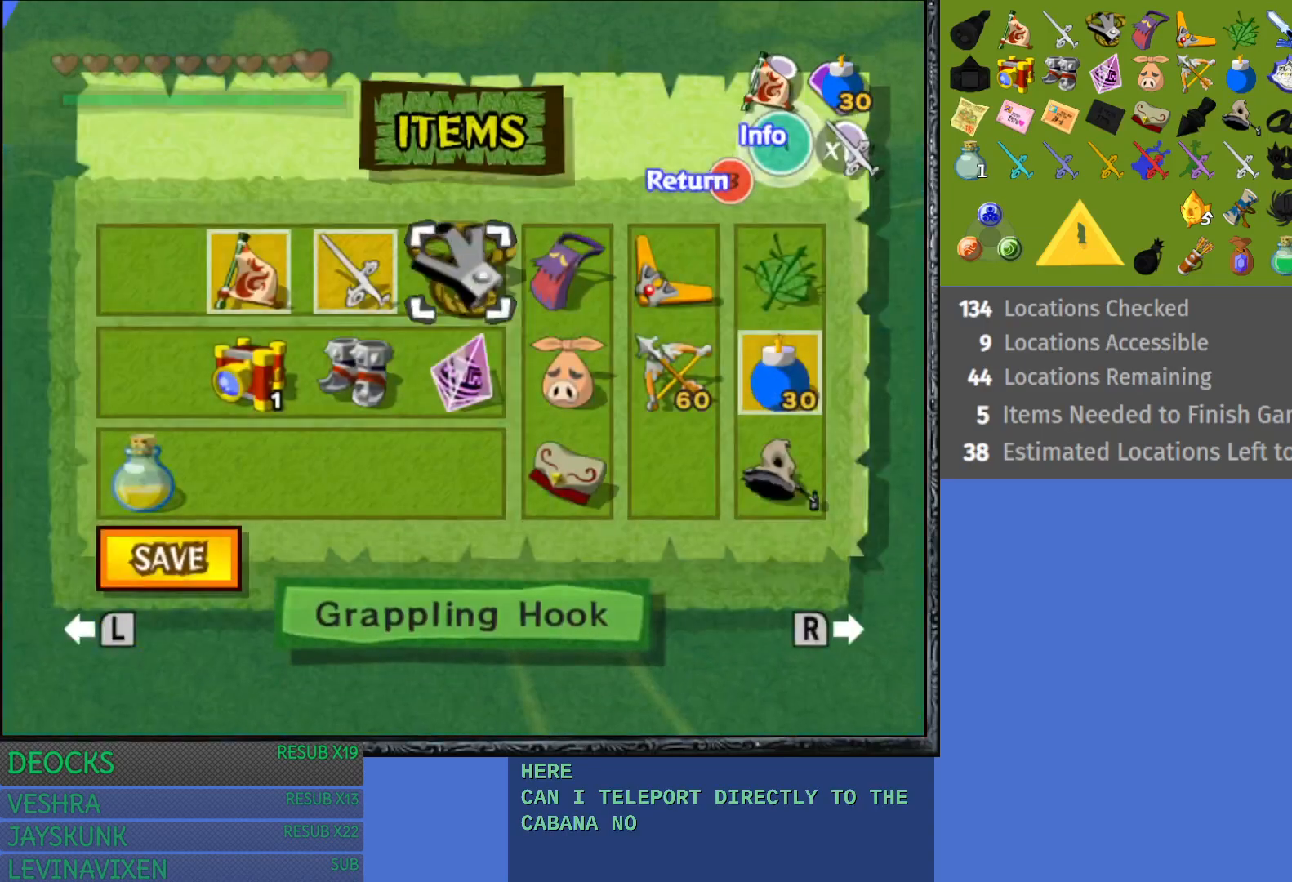
{"buttons": [], "left_stick": "right", "right_stick": "center", "events": [[117, "left_stick", "down"], [267, "left_stick", "center"], [450, "left_stick", "right"]]}
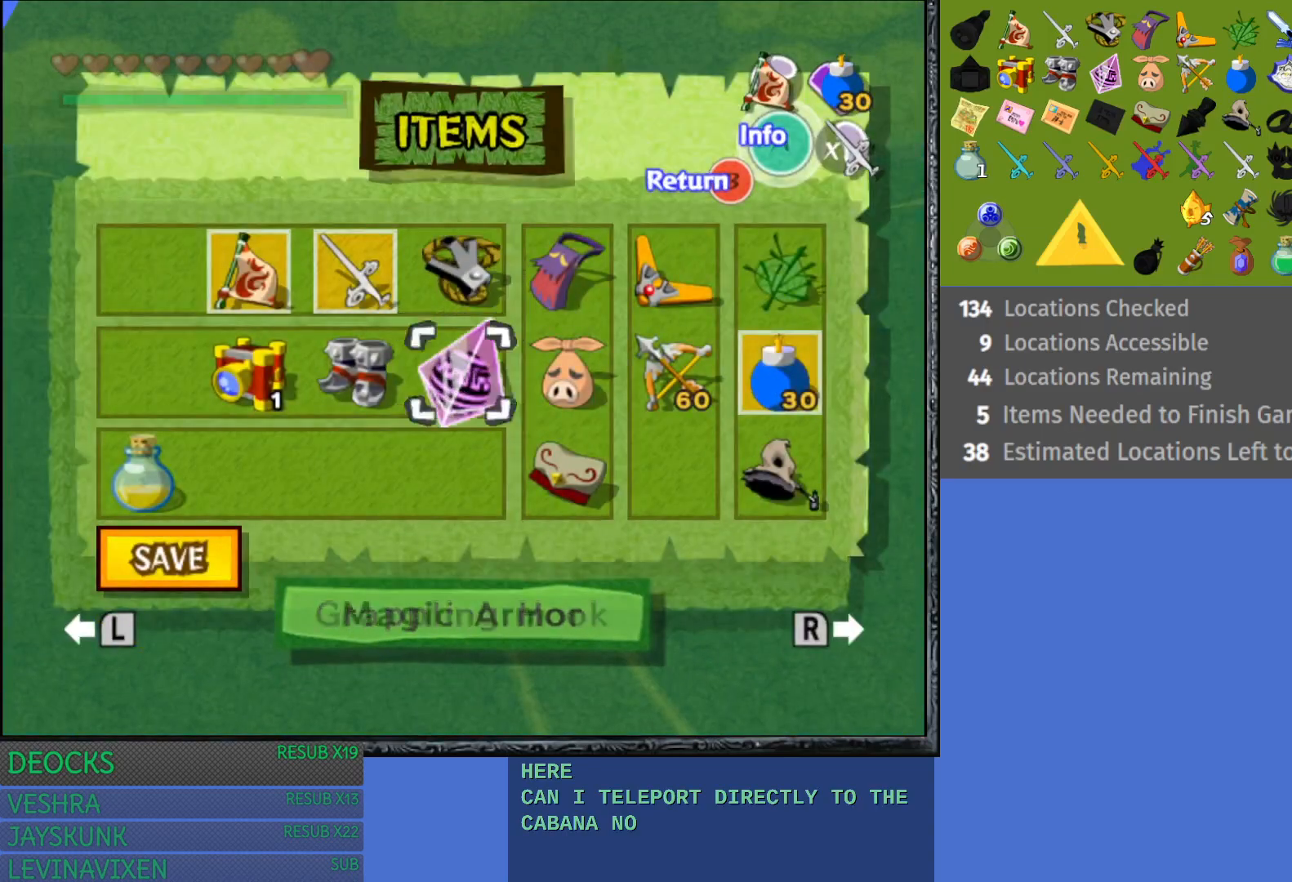
{"buttons": [], "left_stick": "center", "right_stick": "center", "events": [[117, "left_stick", "down"], [267, "left_stick", "center"], [350, "R1", "down"], [500, "R1", "up"]]}
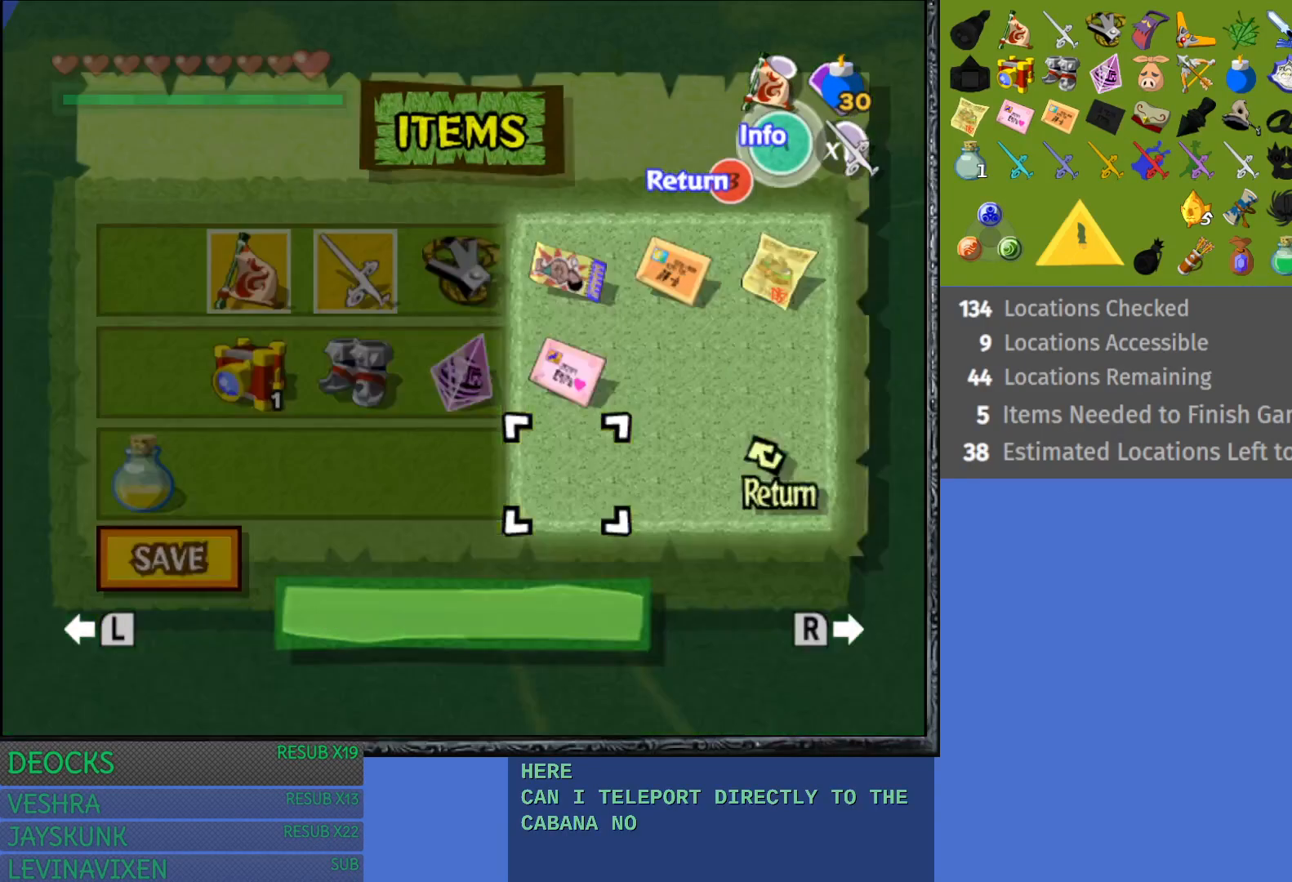
{"buttons": [], "left_stick": "center", "right_stick": "center", "events": [[333, "left_stick", "up"], [450, "left_stick", "center"]]}
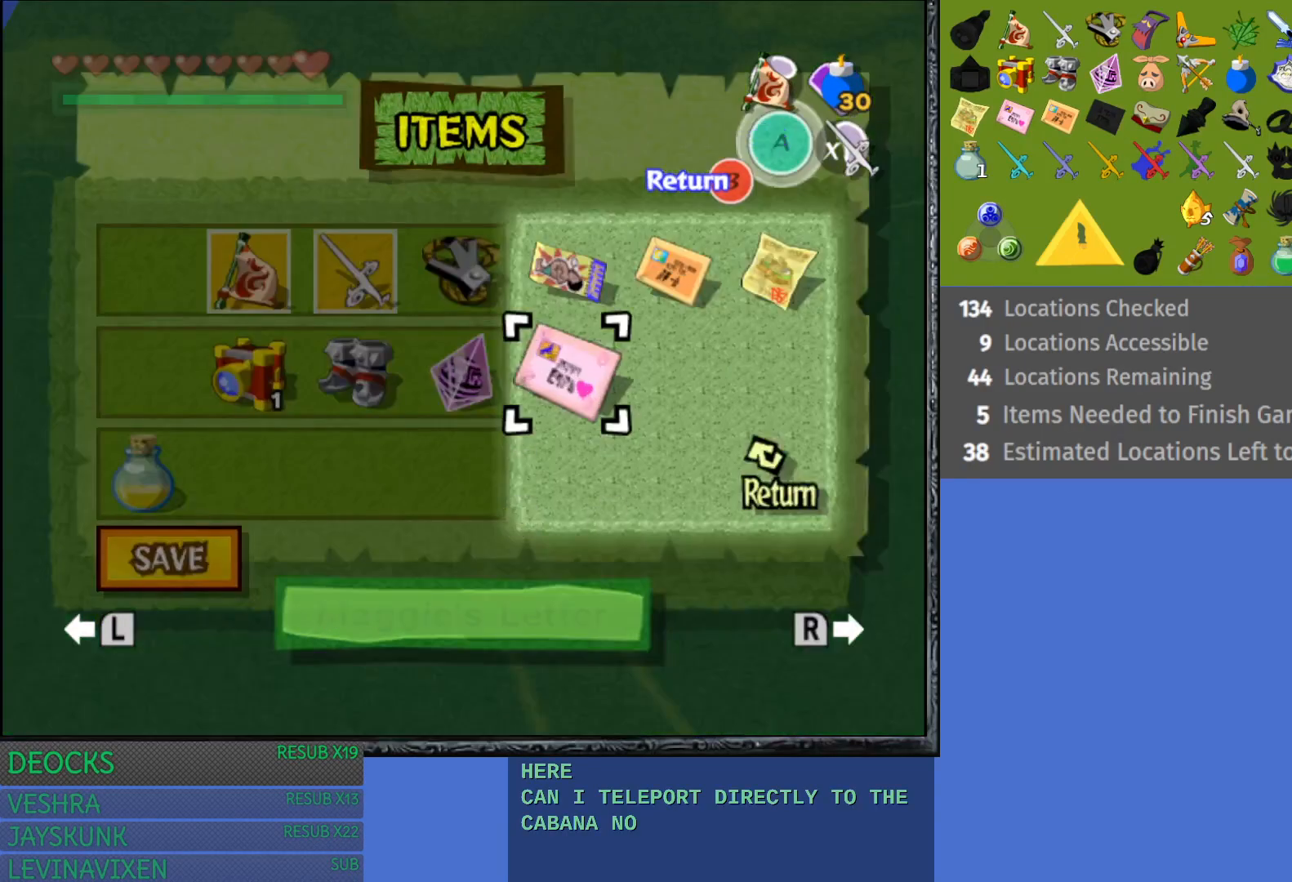
{"buttons": [], "left_stick": "right", "right_stick": "center", "events": [[33, "left_stick", "up"], [167, "left_stick", "center"], [267, "left_stick", "right"], [417, "left_stick", "center"], [483, "left_stick", "right"]]}
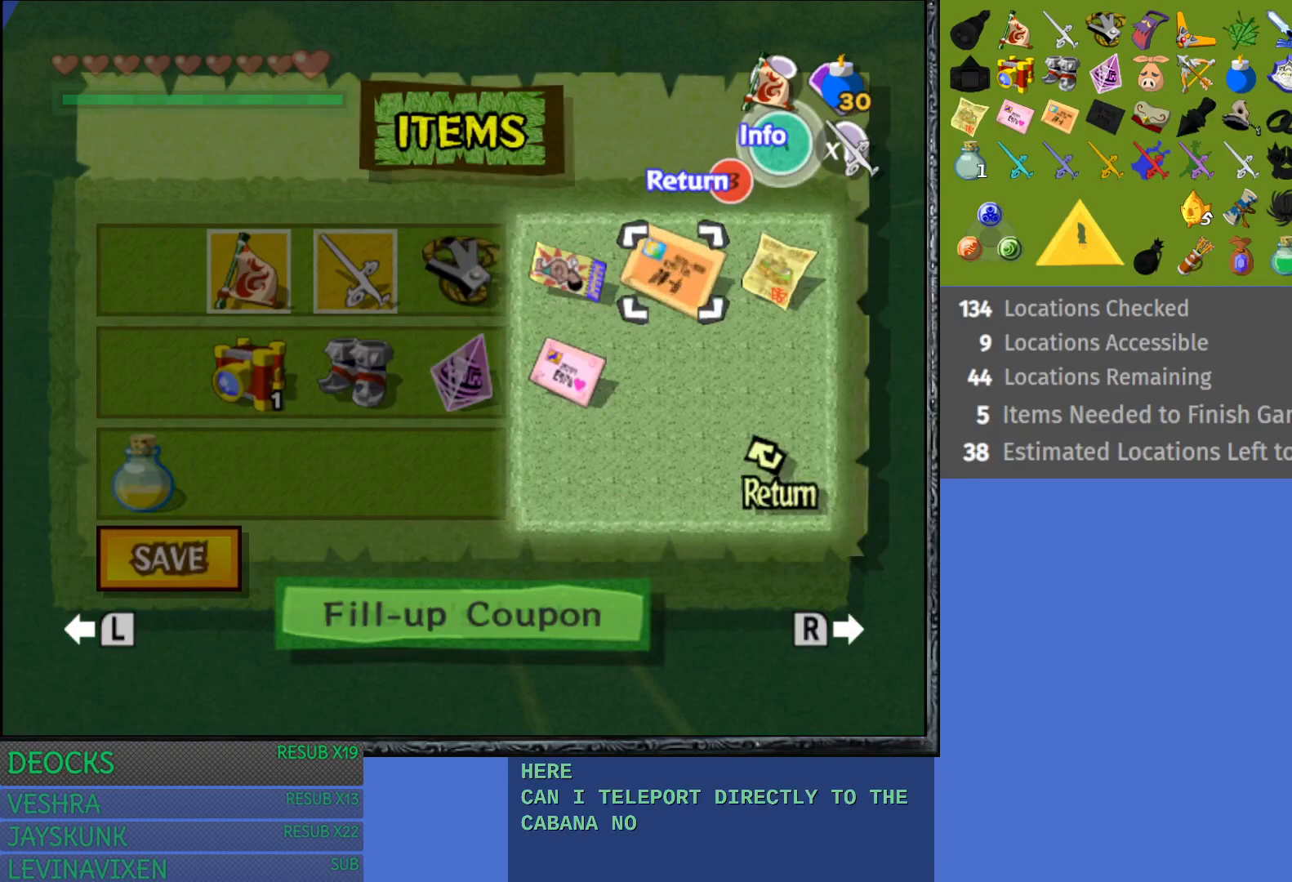
{"buttons": [], "left_stick": "center", "right_stick": "center", "events": [[117, "left_stick", "center"]]}
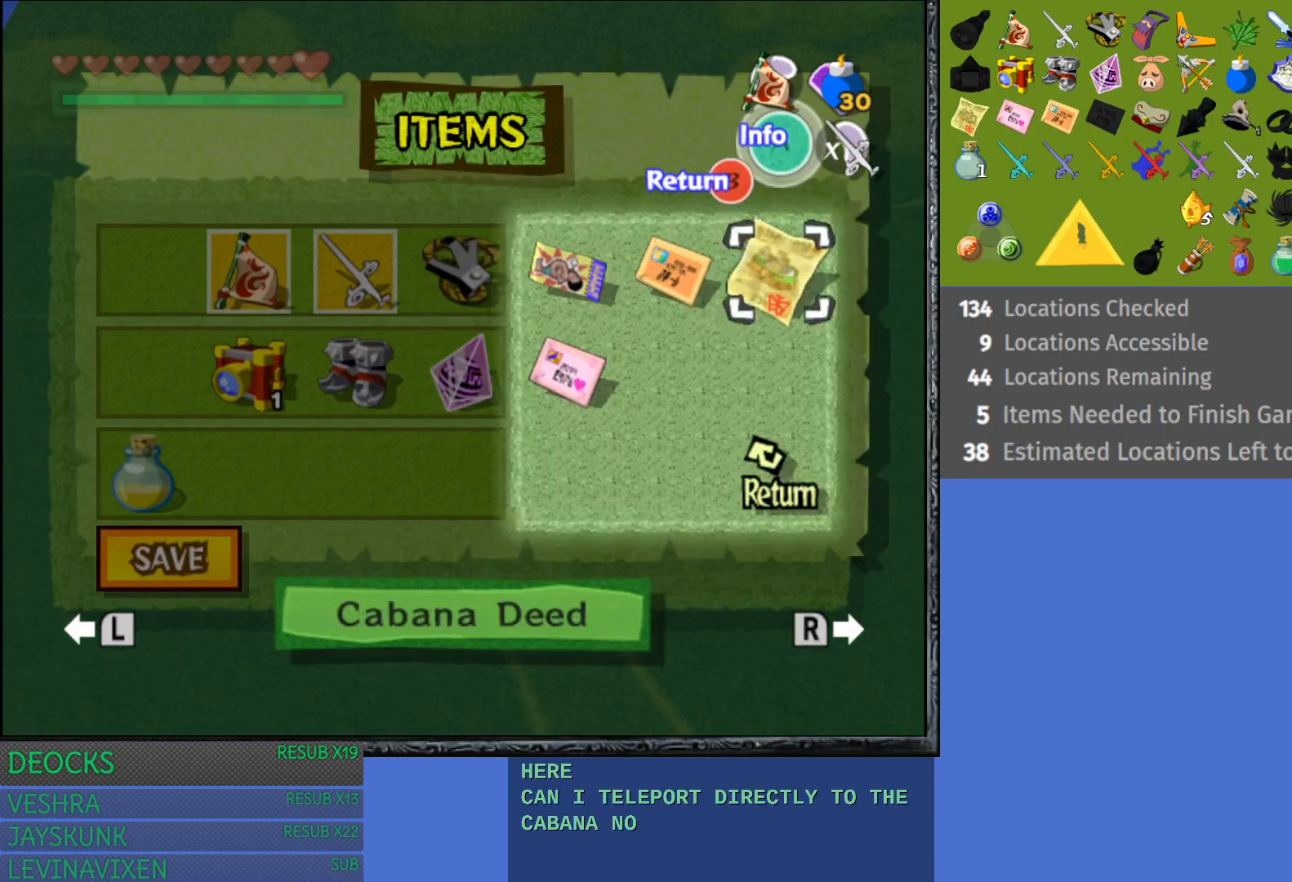
{"buttons": ["R1"], "left_stick": "center", "right_stick": "center", "events": [[400, "R1", "down"]]}
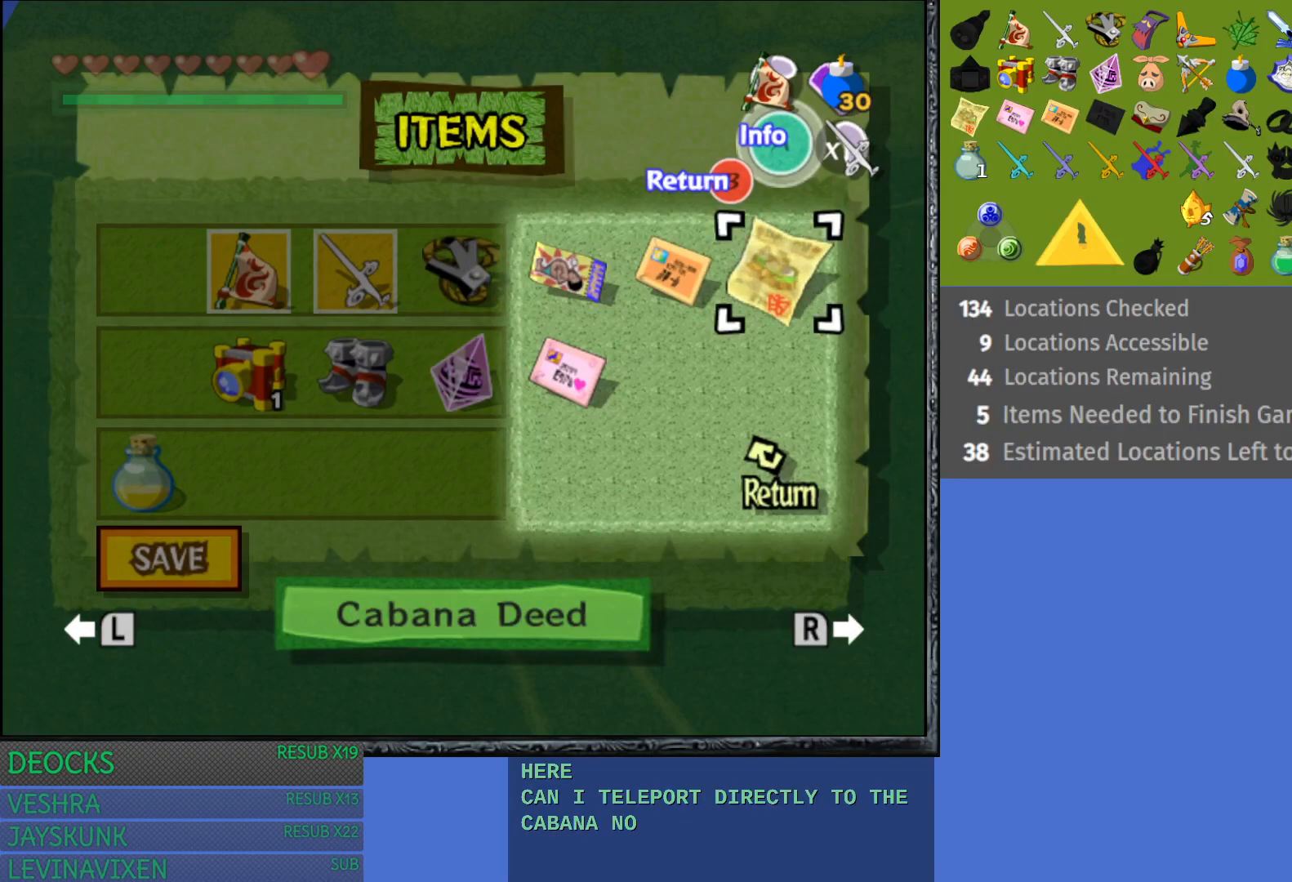
{"buttons": ["START"], "left_stick": "center", "right_stick": "center", "events": [[33, "R1", "up"], [383, "START", "down"]]}
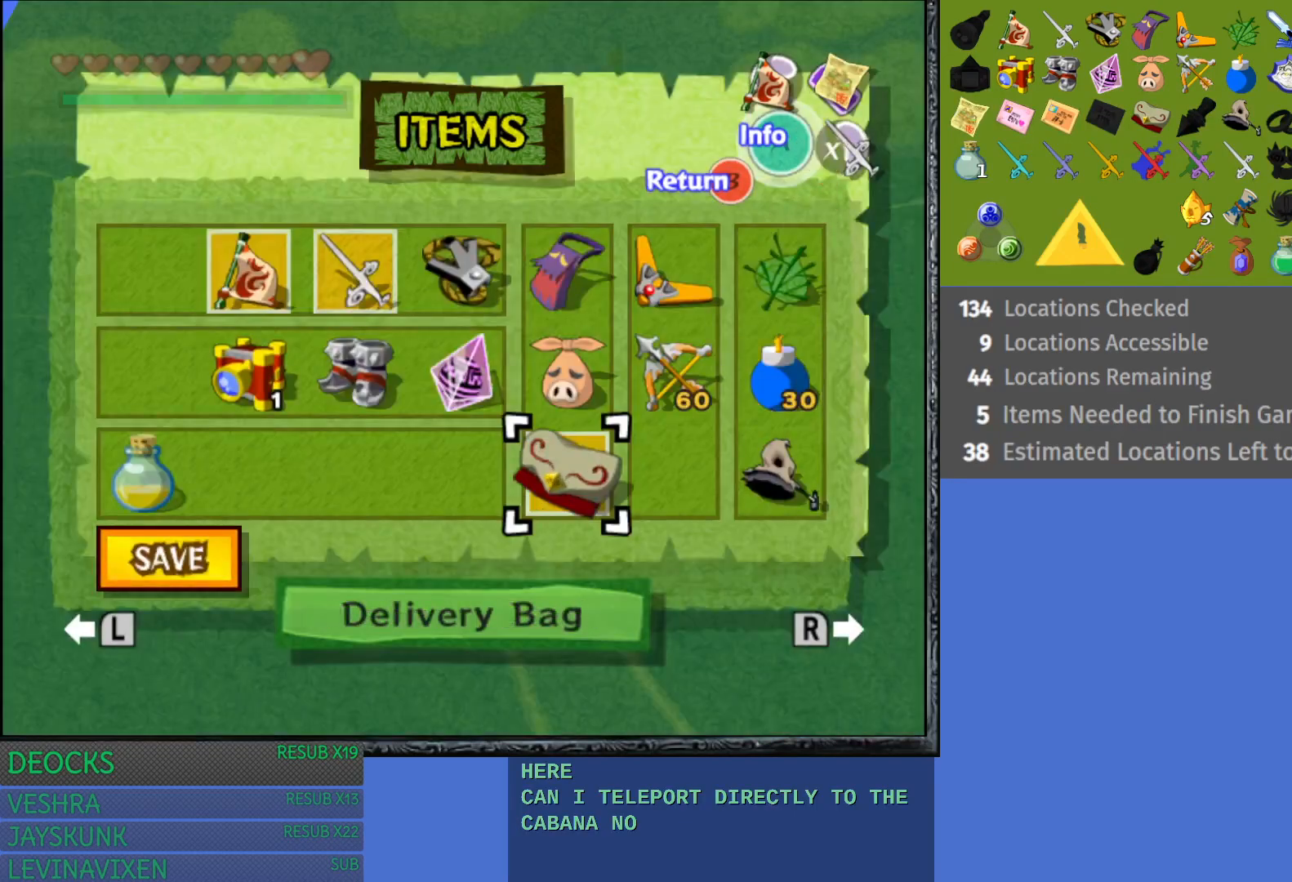
{"buttons": [], "left_stick": "center", "right_stick": "center", "events": [[50, "START", "up"]]}
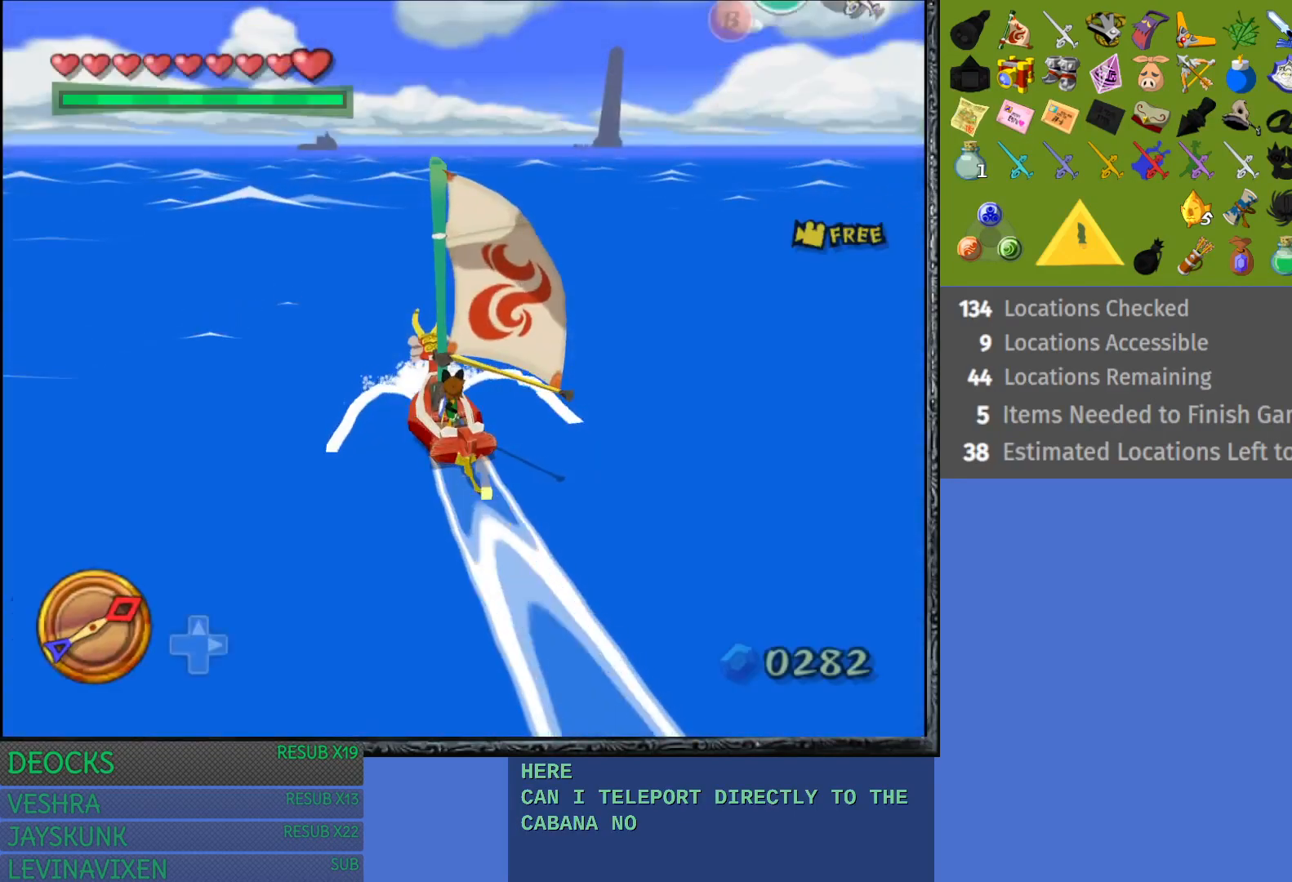
{"buttons": [], "left_stick": "center", "right_stick": "center", "events": [[267, "right_stick", "left"], [433, "right_stick", "center"]]}
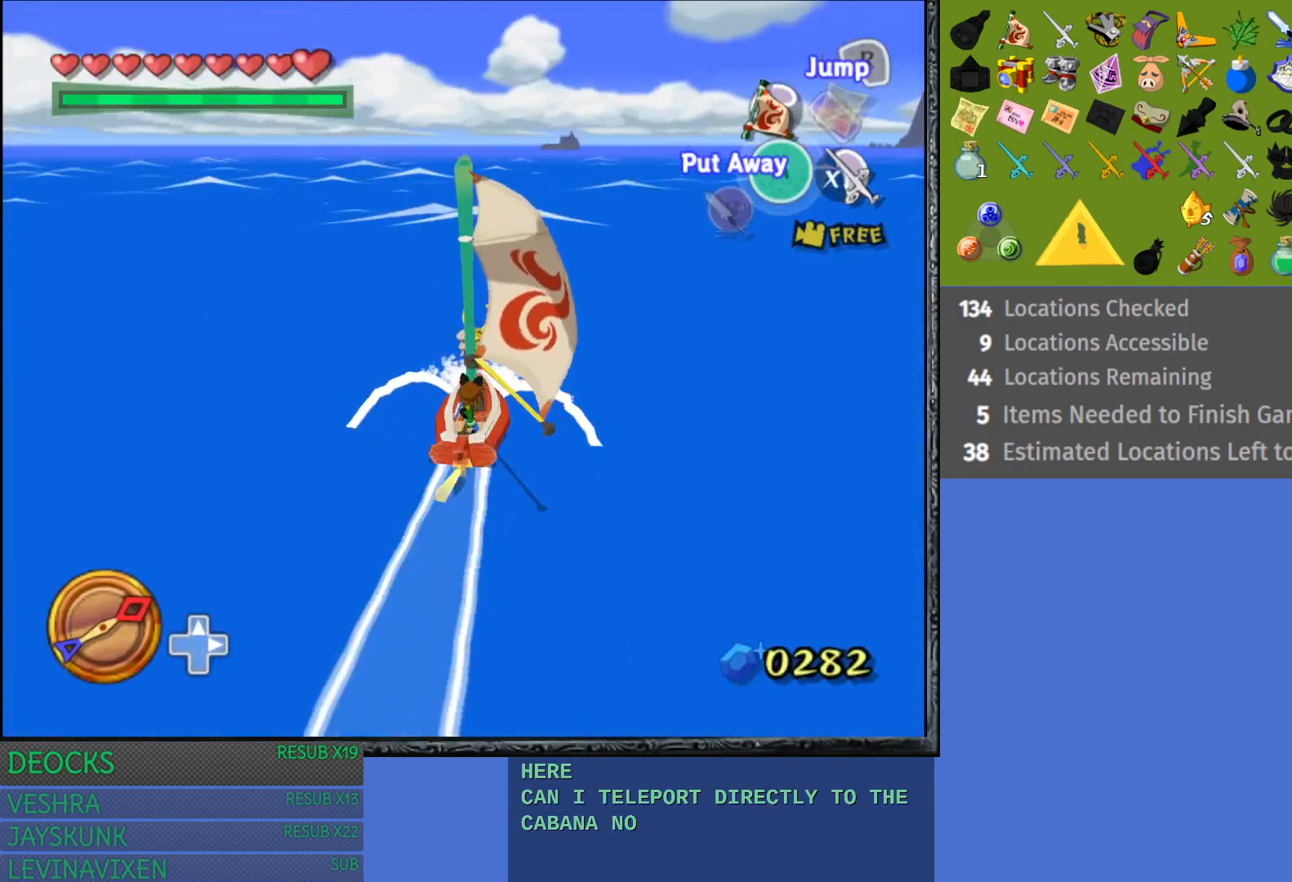
{"buttons": [], "left_stick": "center", "right_stick": "right", "events": [[433, "right_stick", "right"]]}
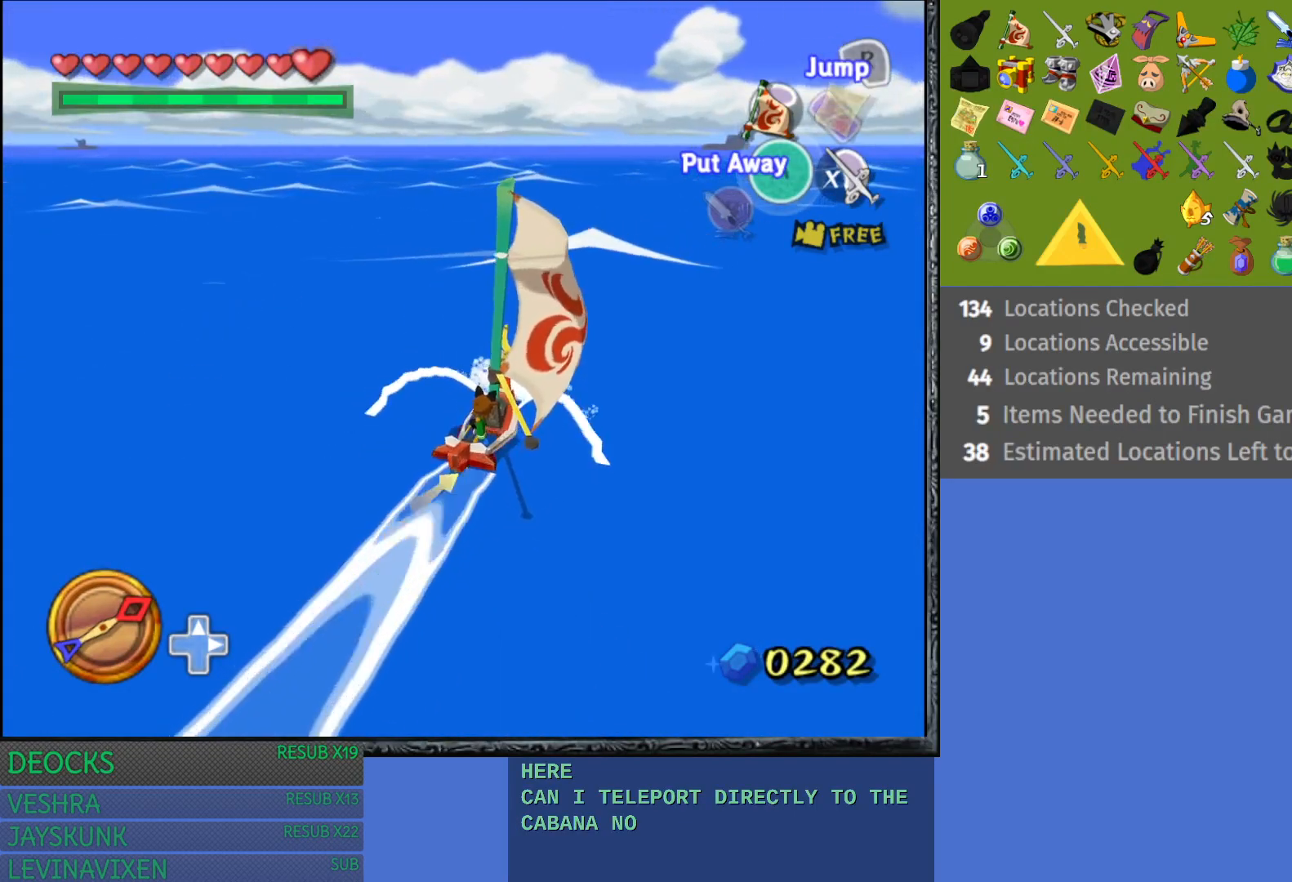
{"buttons": [], "left_stick": "center", "right_stick": "center", "events": [[83, "right_stick", "center"]]}